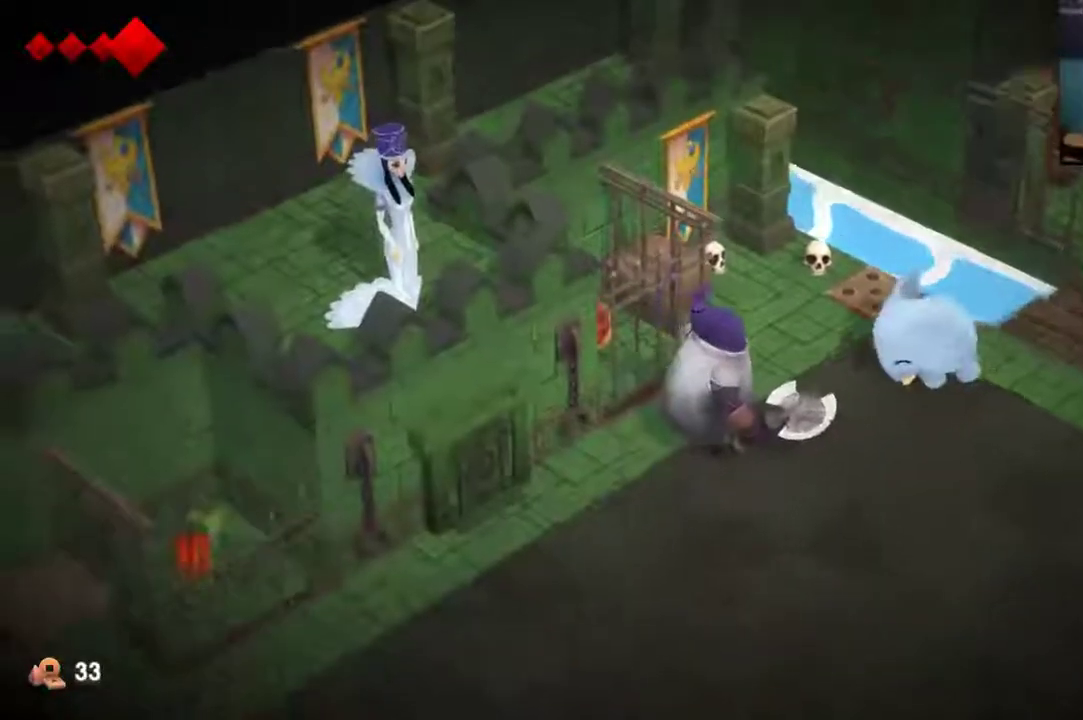
Gameplay with a controller (Xbox layout); each line is a JSON object with the inputs held at the frame after it (dt_ms = milliseconds from this image to that frame). "events" lists button and stick changes between this image and that frame as [ms after this image, input, new state], when the widget could be followed in between. This overlay highlights the sticks when they move; stick clicks (L3 R3) are not distinguishable. Not read: L1 L2 L3 R1 R3.
{"dt_ms": 400, "buttons": [], "left_stick": "down-left", "right_stick": "center", "events": [[100, "left_stick", "down-left"], [267, "A", "up"]]}
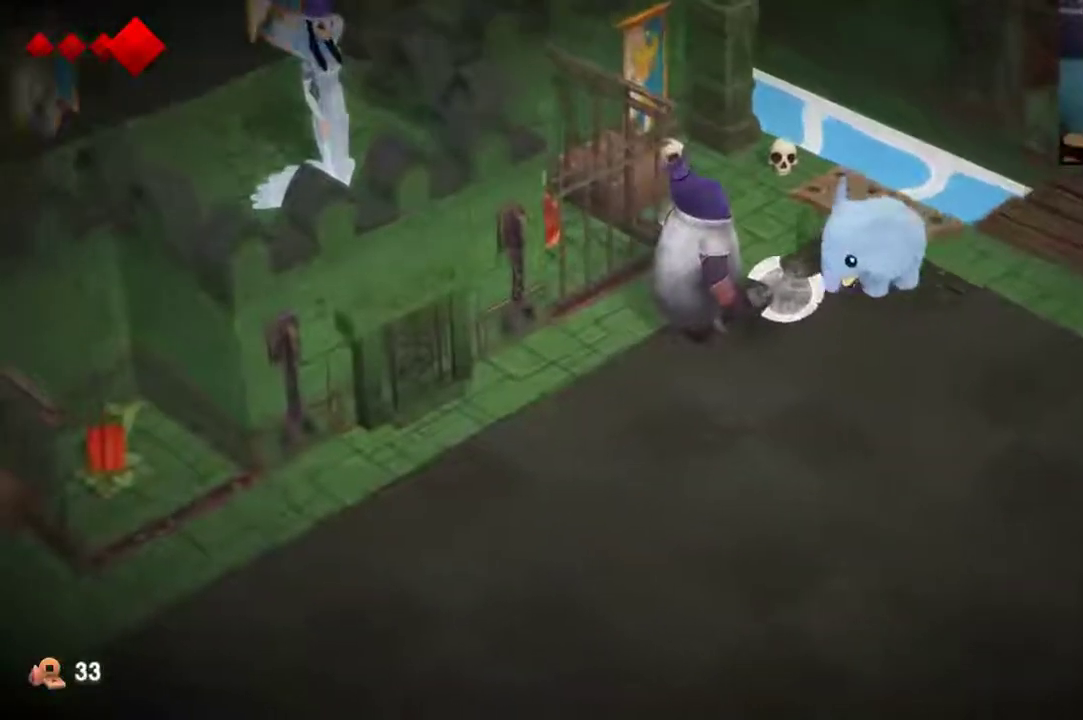
{"dt_ms": 500, "buttons": [], "left_stick": "down", "right_stick": "center", "events": [[167, "left_stick", "down"]]}
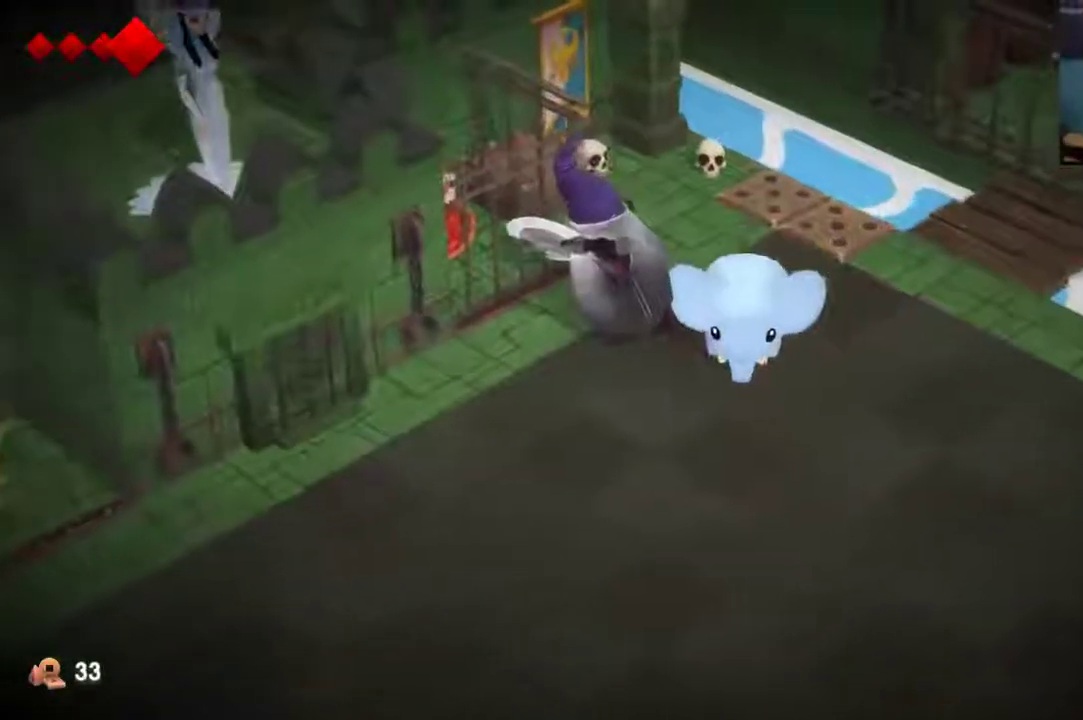
{"dt_ms": 400, "buttons": [], "left_stick": "down-left", "right_stick": "center", "events": [[167, "left_stick", "down-left"]]}
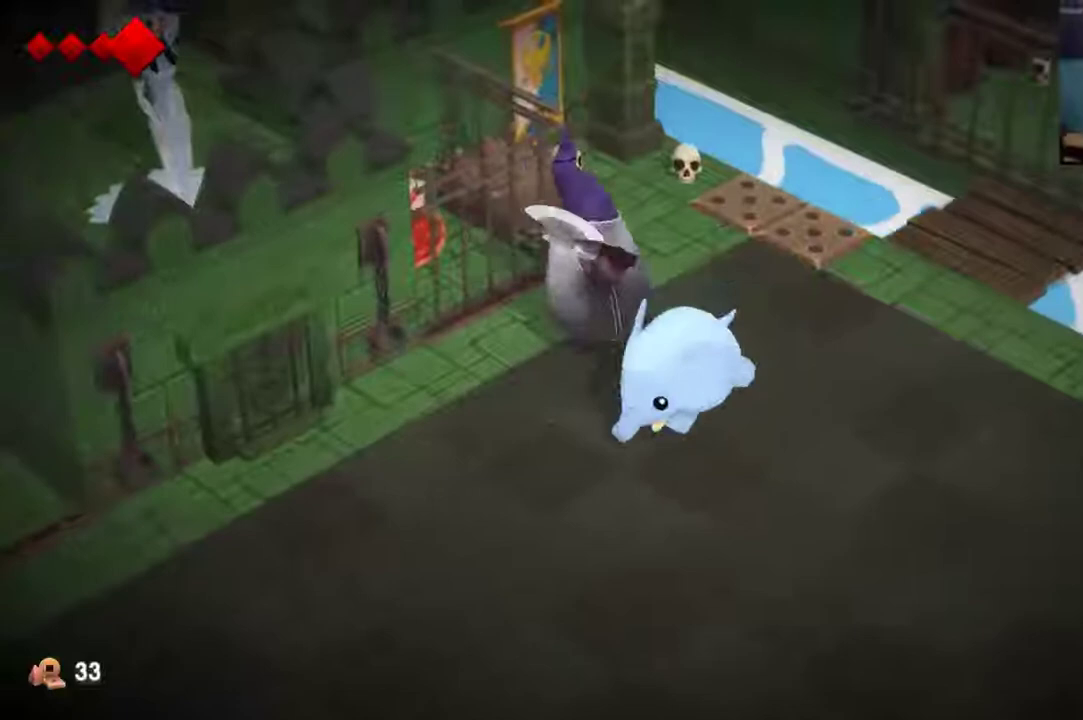
{"dt_ms": 400, "buttons": [], "left_stick": "down-left", "right_stick": "center", "events": []}
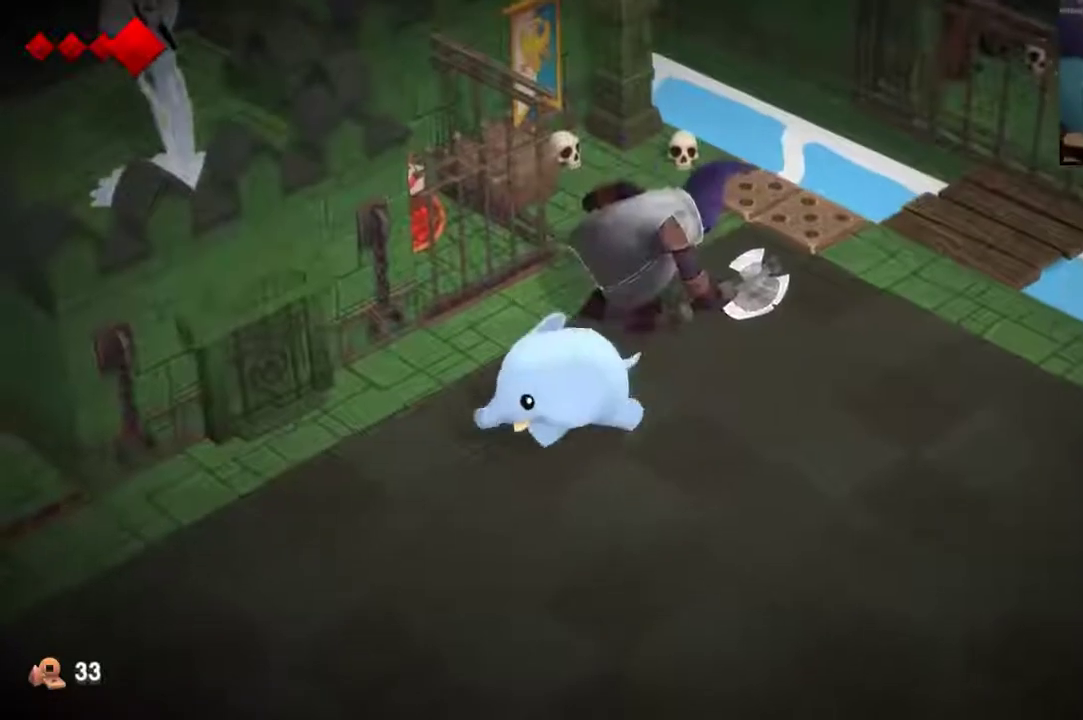
{"dt_ms": 400, "buttons": [], "left_stick": "left", "right_stick": "center", "events": [[267, "left_stick", "left"]]}
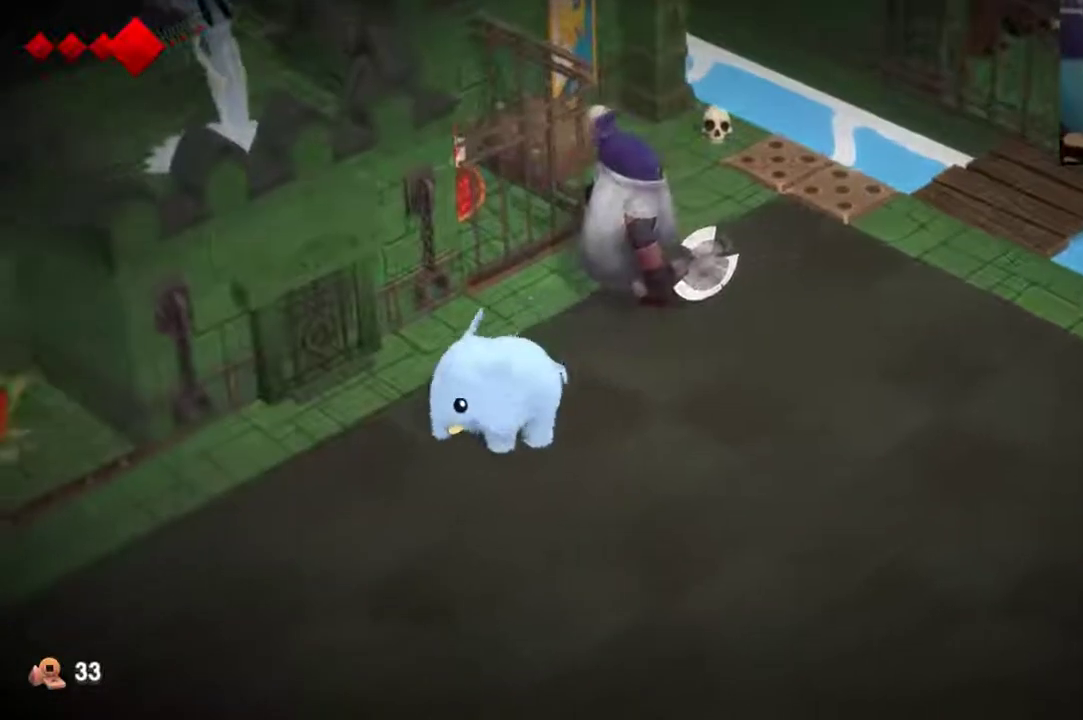
{"dt_ms": 400, "buttons": [], "left_stick": "left", "right_stick": "center", "events": [[300, "left_stick", "down-left"], [367, "left_stick", "left"]]}
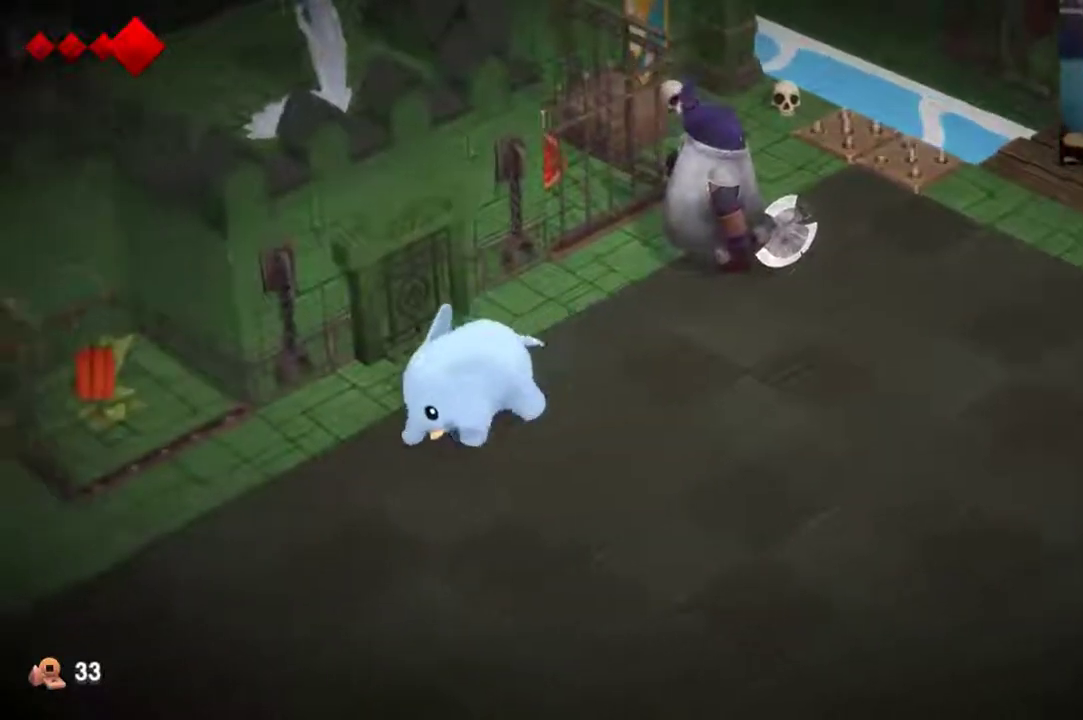
{"dt_ms": 500, "buttons": [], "left_stick": "left", "right_stick": "center", "events": []}
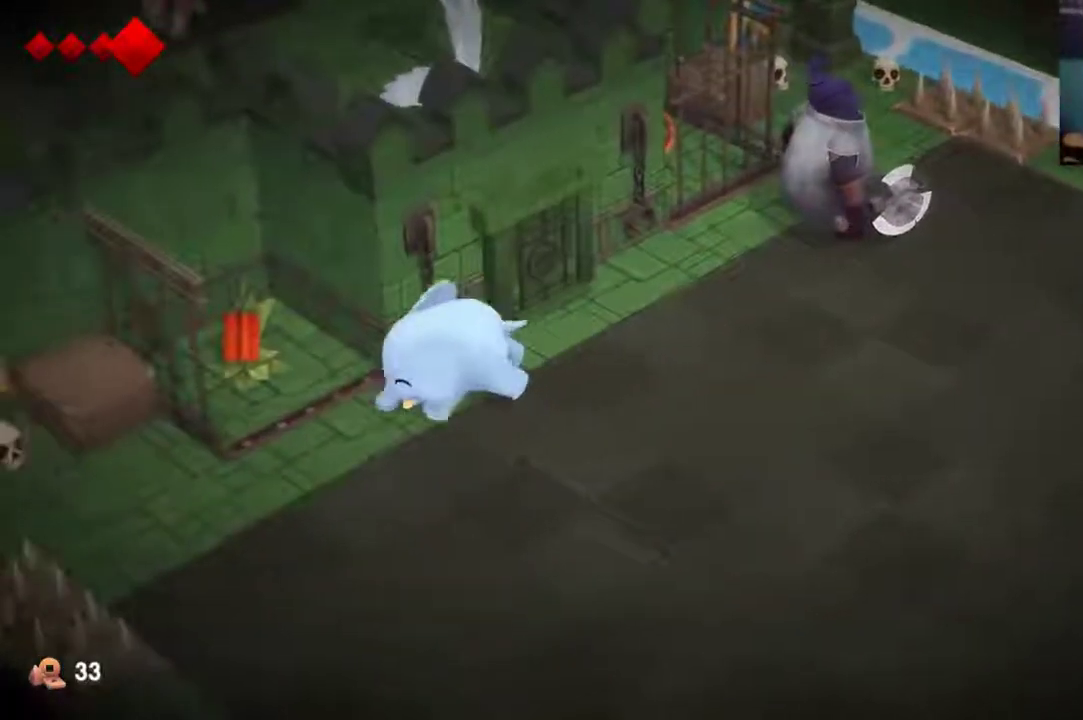
{"dt_ms": 500, "buttons": ["X"], "left_stick": "center", "right_stick": "center", "events": [[400, "X", "down"], [400, "left_stick", "up-left"], [500, "left_stick", "center"]]}
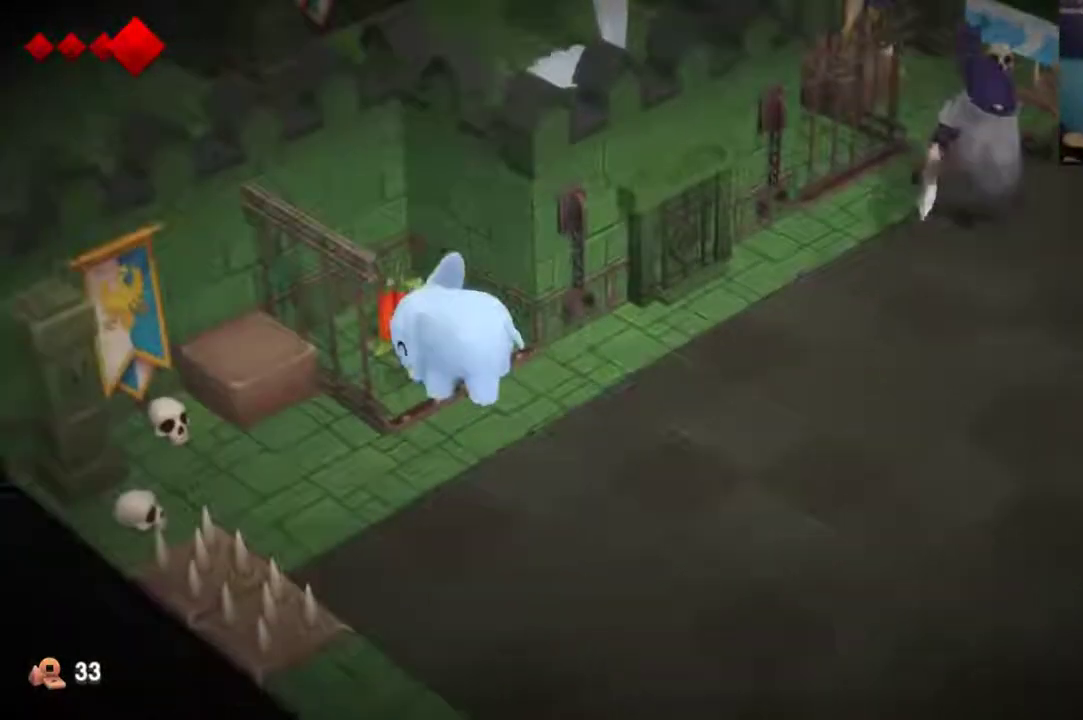
{"dt_ms": 300, "buttons": [], "left_stick": "down-right", "right_stick": "center", "events": [[33, "X", "up"], [100, "left_stick", "down-right"]]}
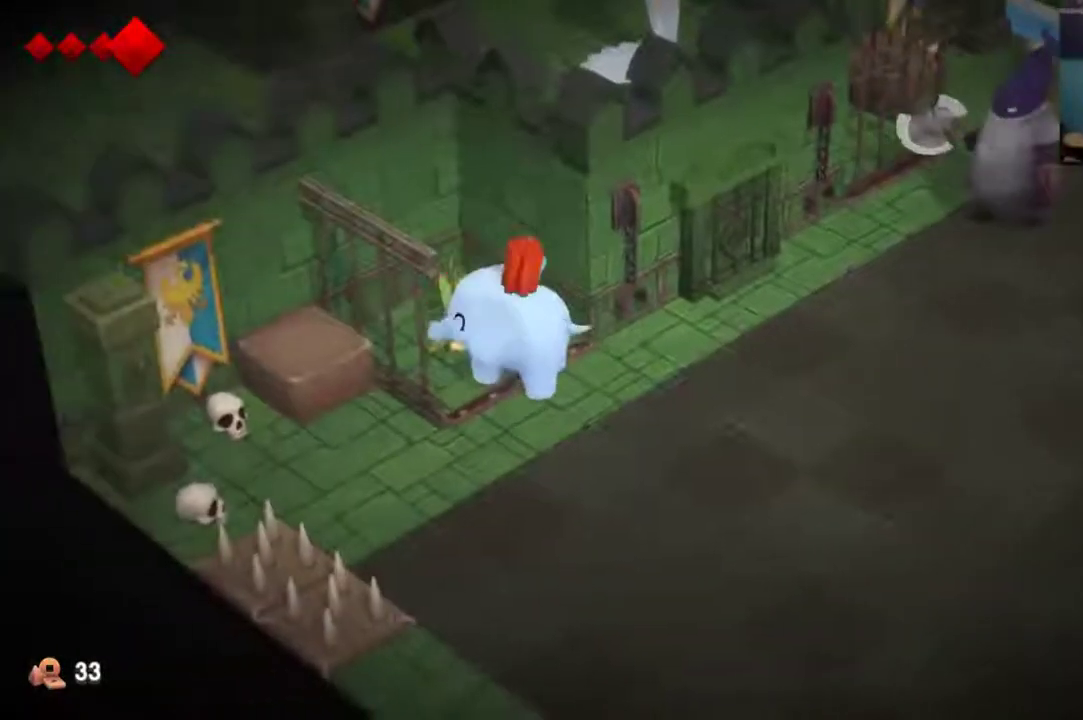
{"dt_ms": 500, "buttons": [], "left_stick": "center", "right_stick": "center", "events": [[433, "left_stick", "center"]]}
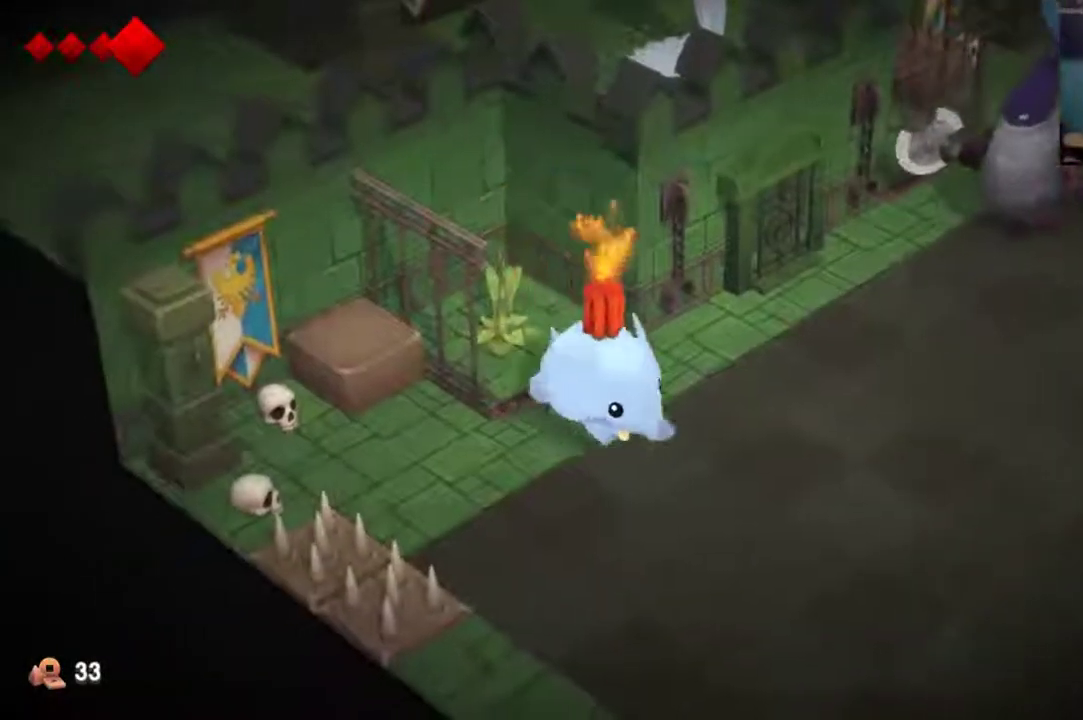
{"dt_ms": 500, "buttons": [], "left_stick": "center", "right_stick": "center", "events": [[300, "X", "down"], [400, "X", "up"]]}
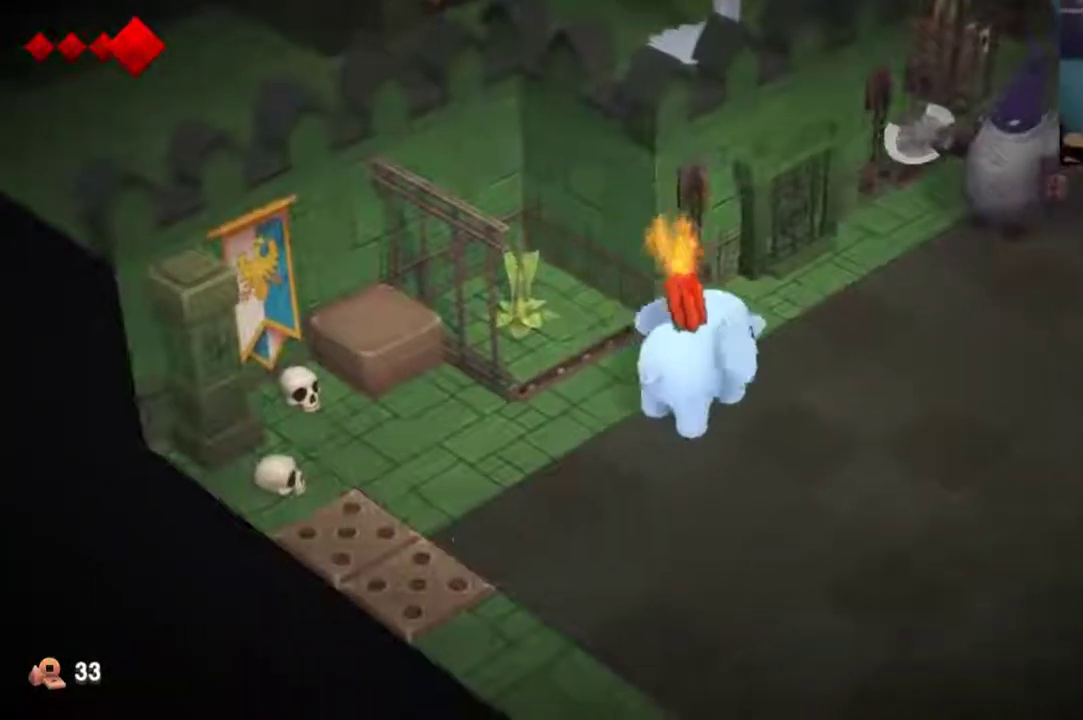
{"dt_ms": 500, "buttons": [], "left_stick": "up-right", "right_stick": "center", "events": [[367, "left_stick", "up-right"]]}
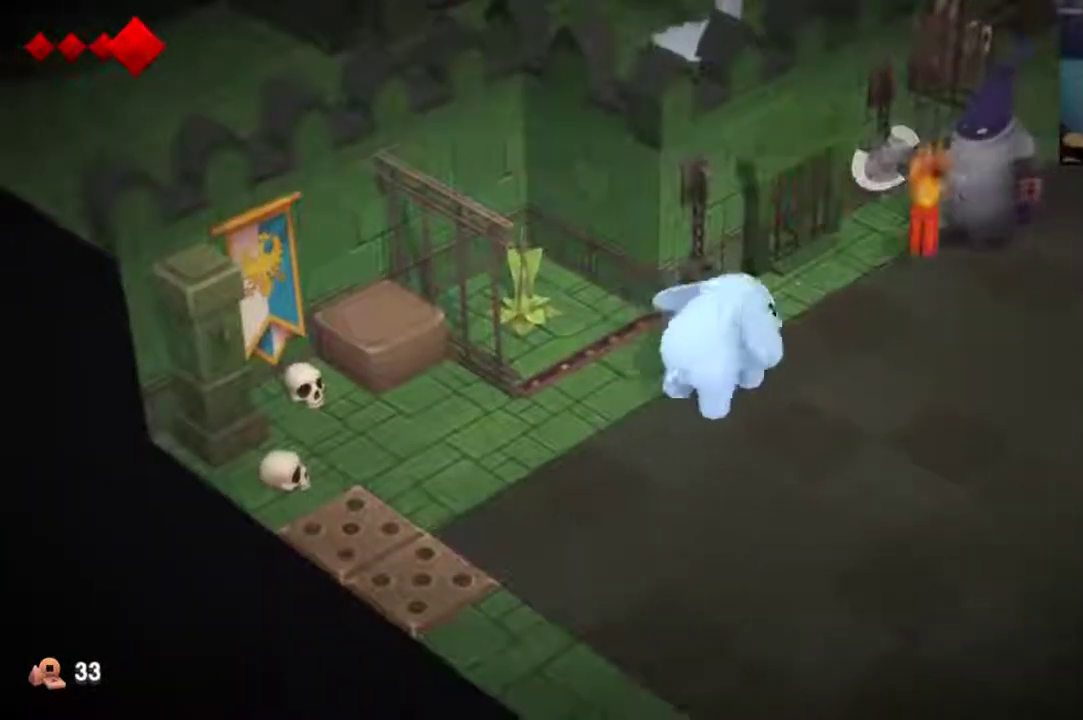
{"dt_ms": 500, "buttons": [], "left_stick": "center", "right_stick": "center", "events": [[500, "left_stick", "center"]]}
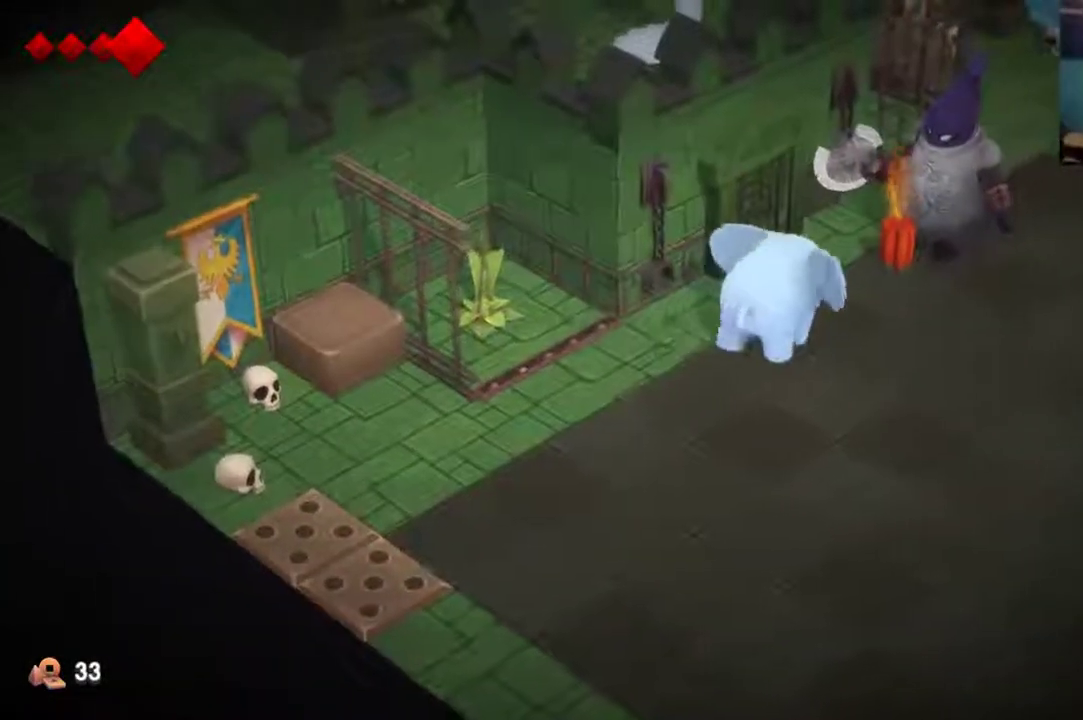
{"dt_ms": 500, "buttons": [], "left_stick": "center", "right_stick": "center", "events": []}
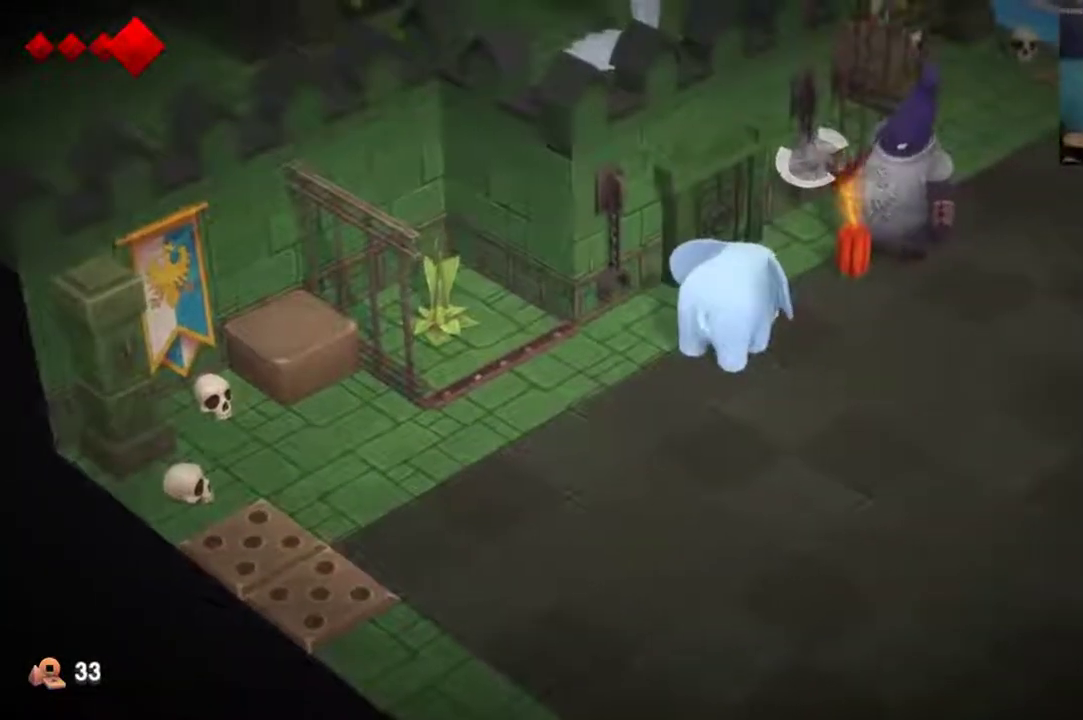
{"dt_ms": 500, "buttons": ["X"], "left_stick": "center", "right_stick": "center", "events": [[67, "left_stick", "up-right"], [400, "X", "down"], [433, "left_stick", "center"]]}
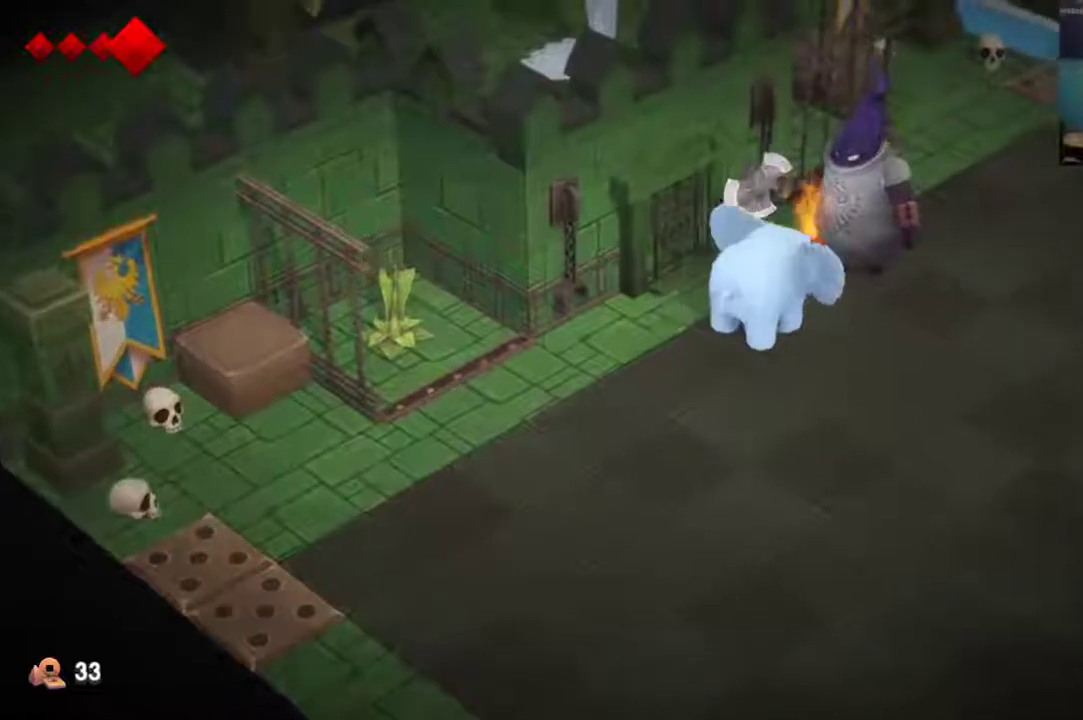
{"dt_ms": 500, "buttons": [], "left_stick": "down", "right_stick": "center", "events": [[33, "X", "up"], [333, "left_stick", "down"]]}
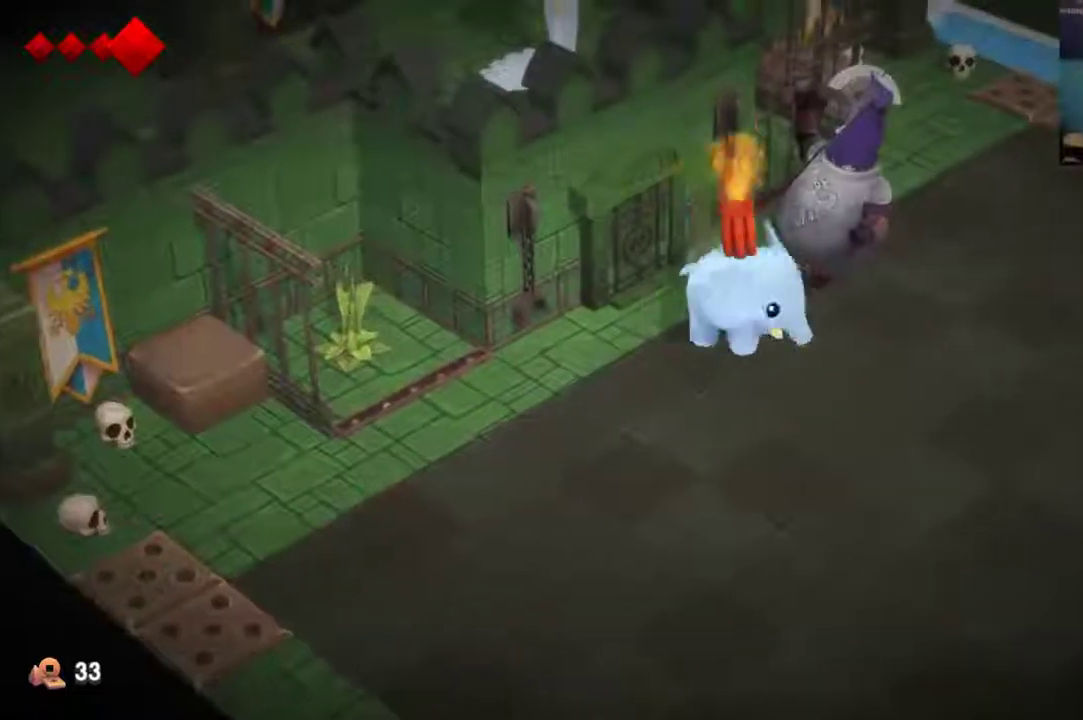
{"dt_ms": 500, "buttons": ["START"], "left_stick": "center", "right_stick": "center", "events": [[400, "START", "down"], [467, "left_stick", "center"]]}
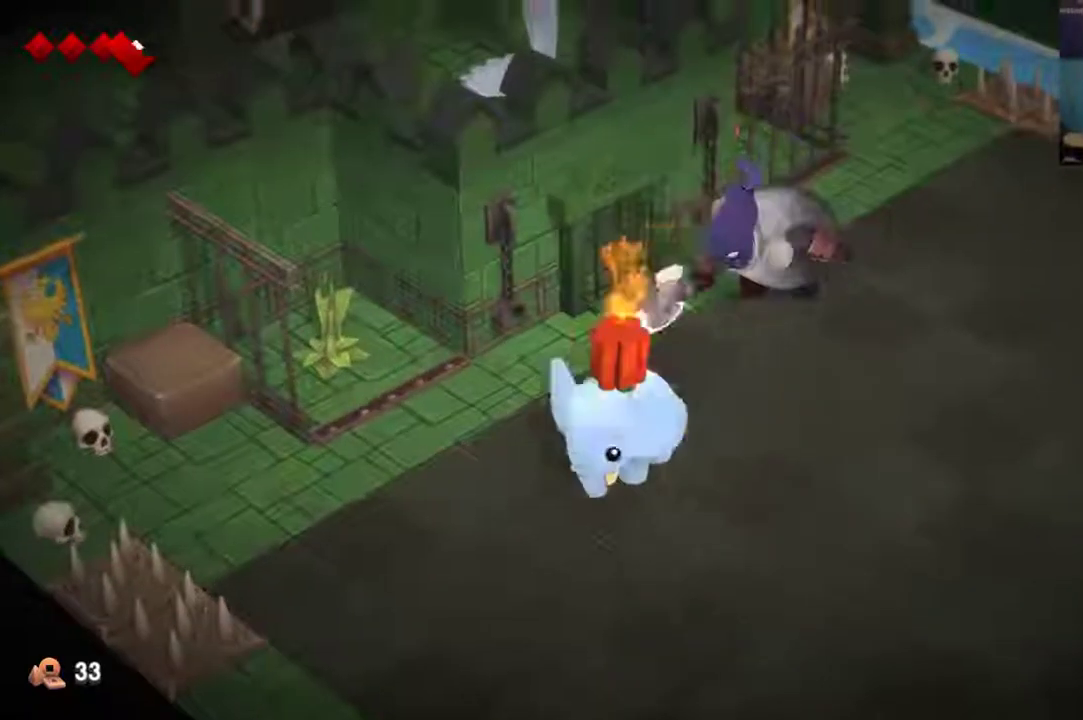
{"dt_ms": 700, "buttons": ["START"], "left_stick": "center", "right_stick": "center", "events": [[100, "START", "up"], [333, "START", "down"], [467, "START", "up"], [633, "START", "down"]]}
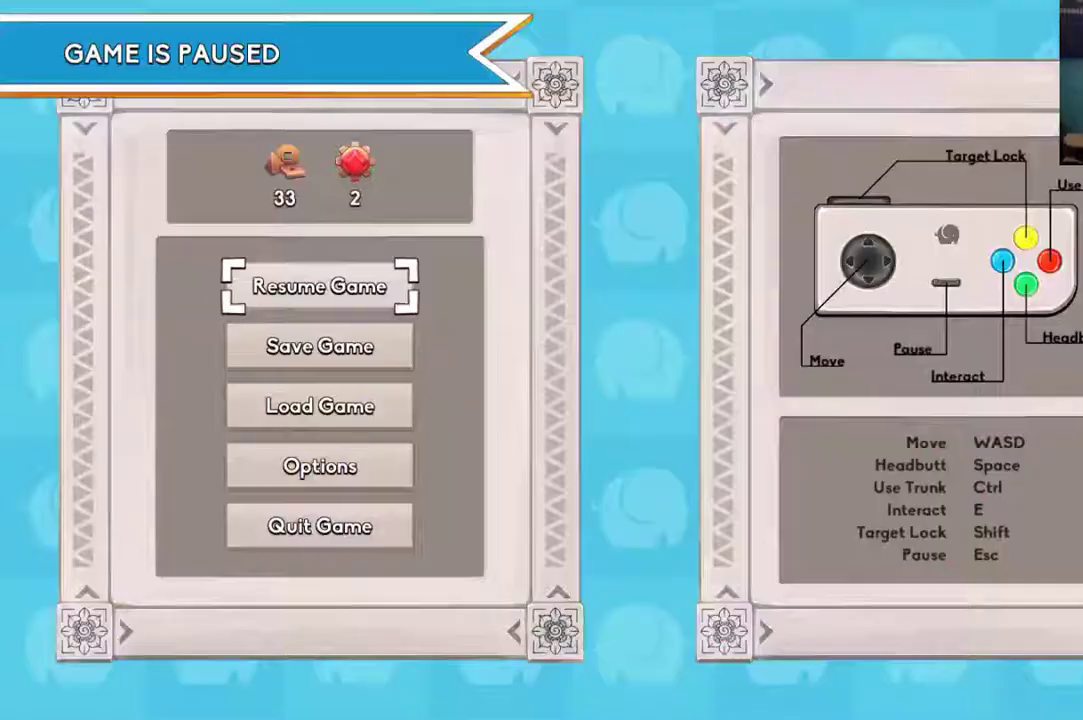
{"dt_ms": 300, "buttons": [], "left_stick": "down", "right_stick": "center", "events": [[67, "START", "up"], [233, "left_stick", "down"]]}
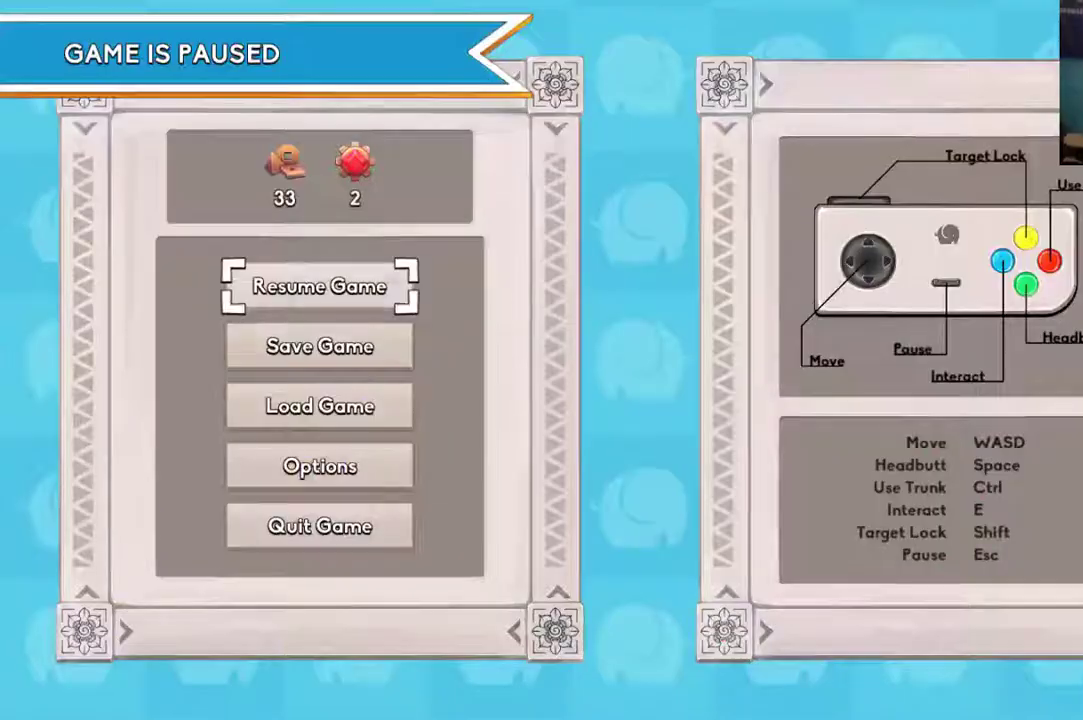
{"dt_ms": 300, "buttons": ["A"], "left_stick": "center", "right_stick": "center", "events": [[67, "left_stick", "center"], [133, "left_stick", "down"], [233, "left_stick", "center"], [267, "A", "down"]]}
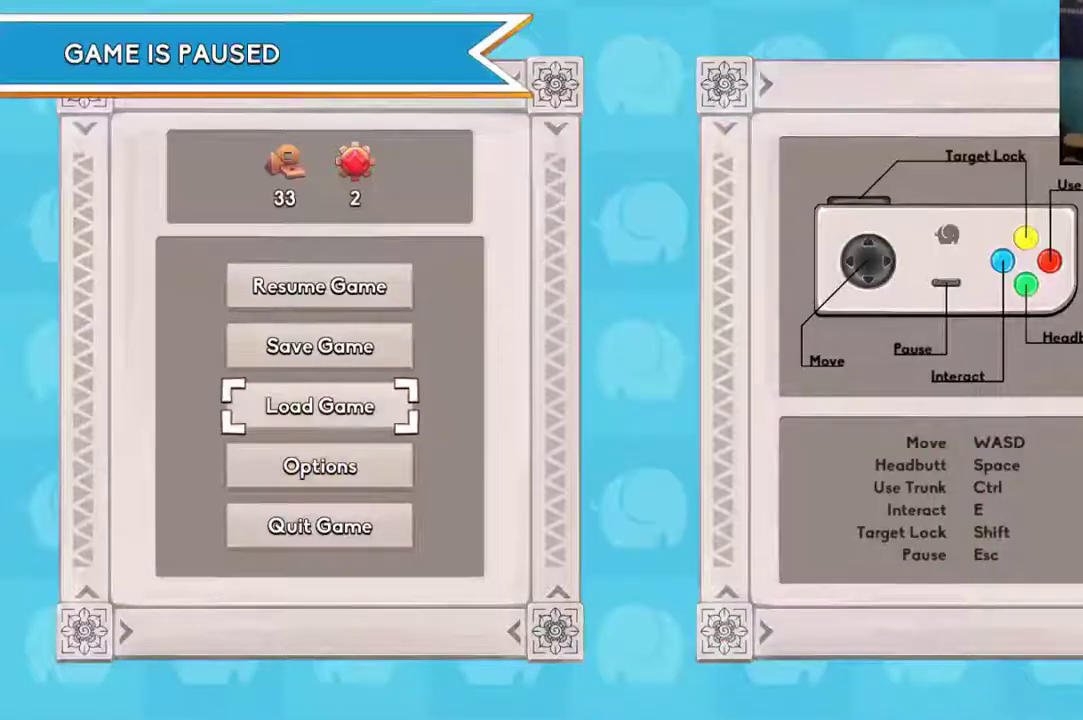
{"dt_ms": 400, "buttons": [], "left_stick": "down-left", "right_stick": "center", "events": [[33, "A", "up"], [100, "A", "down"], [167, "A", "up"], [267, "left_stick", "left"], [367, "left_stick", "down-left"]]}
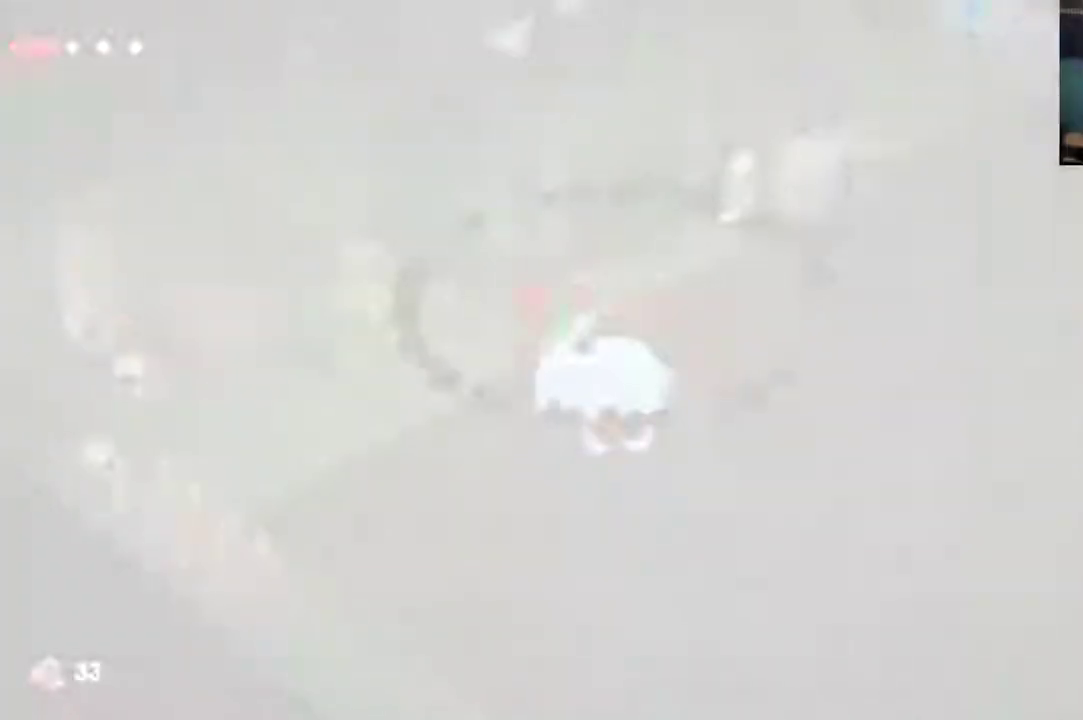
{"dt_ms": 300, "buttons": [], "left_stick": "down-left", "right_stick": "center", "events": []}
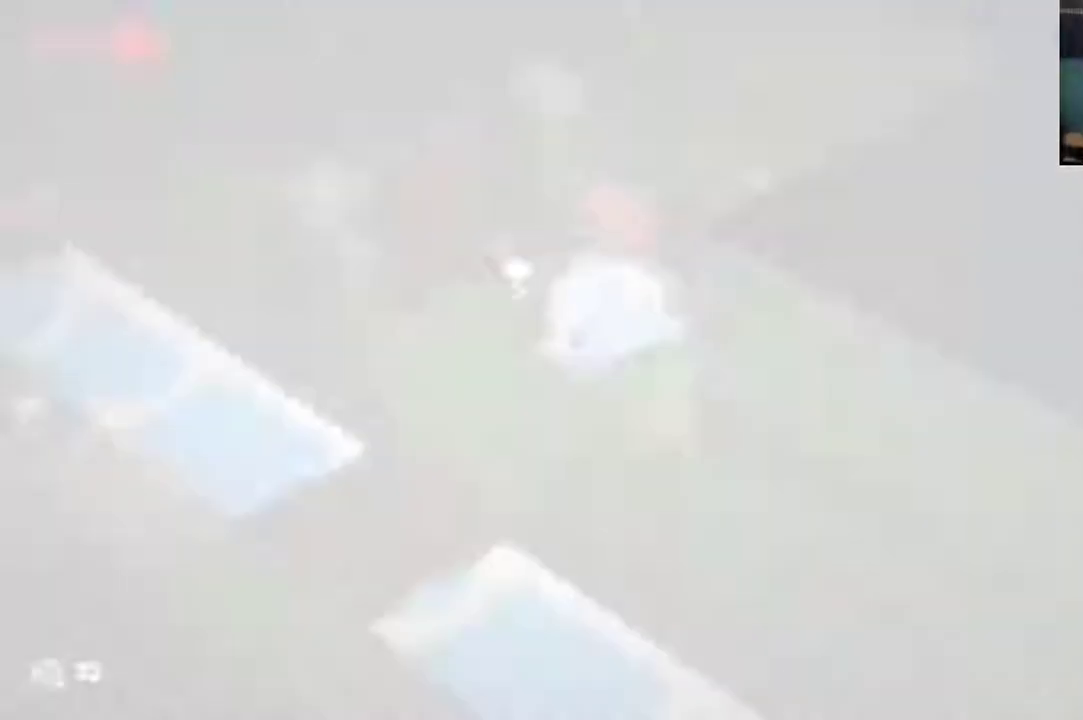
{"dt_ms": 600, "buttons": [], "left_stick": "down-left", "right_stick": "center", "events": []}
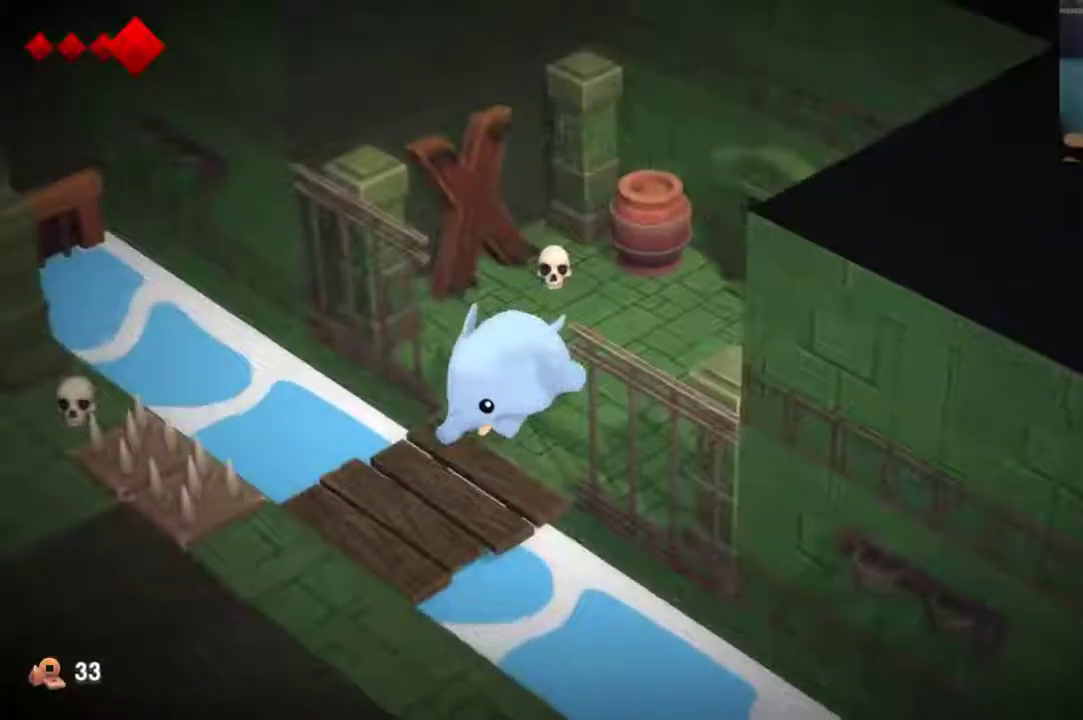
{"dt_ms": 400, "buttons": [], "left_stick": "down-left", "right_stick": "center", "events": []}
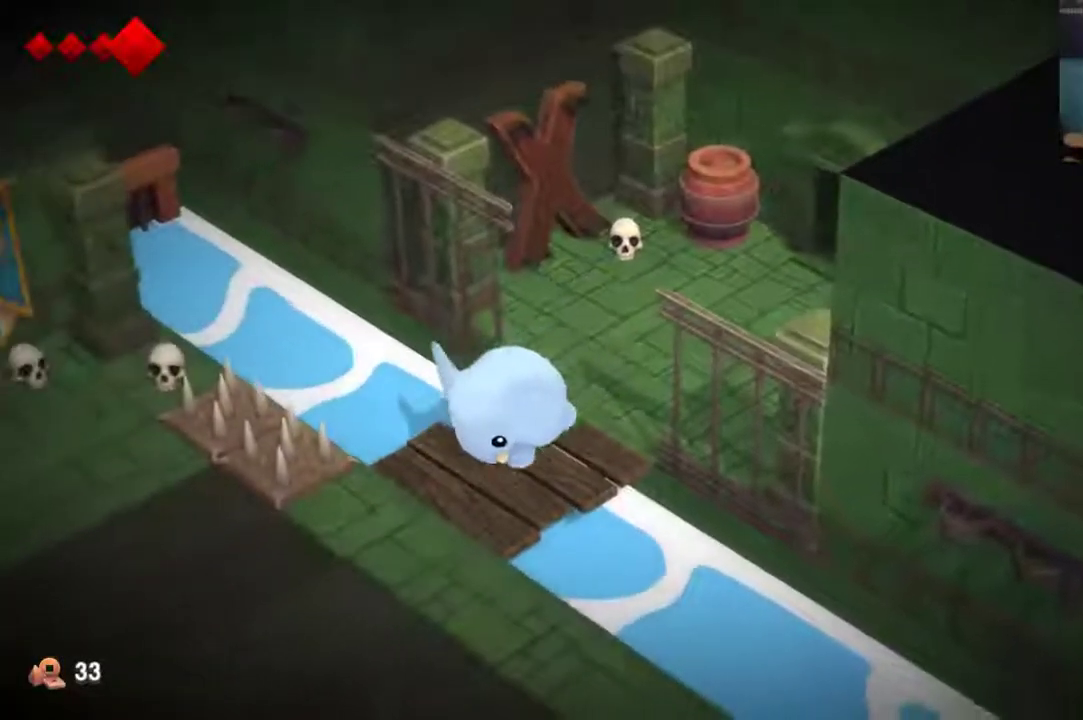
{"dt_ms": 300, "buttons": [], "left_stick": "center", "right_stick": "center", "events": [[133, "left_stick", "center"]]}